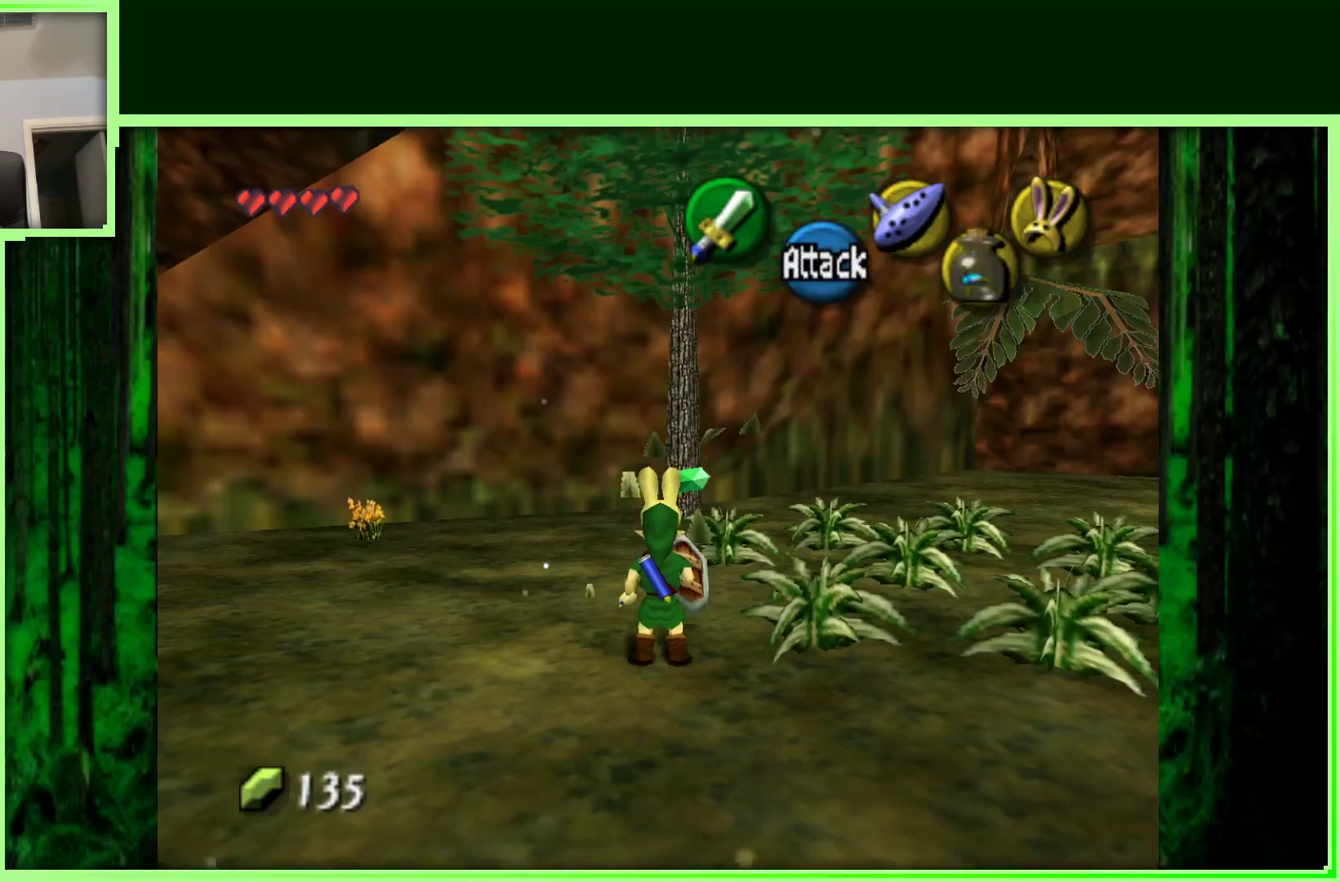
Gameplay with a controller (Nintendo layout); each line is a JSON object with the inputs held at the frame after it. "events" lists button and stick changes between this image and that frame as [ms after this image, input, new state], when the widget could be followed in between. Not read: L3 R3.
{"buttons": [], "left_stick": "center", "events": [[100, "left_stick", "right"], [200, "B", "down"], [200, "left_stick", "up-right"], [350, "B", "up"], [350, "left_stick", "center"]]}
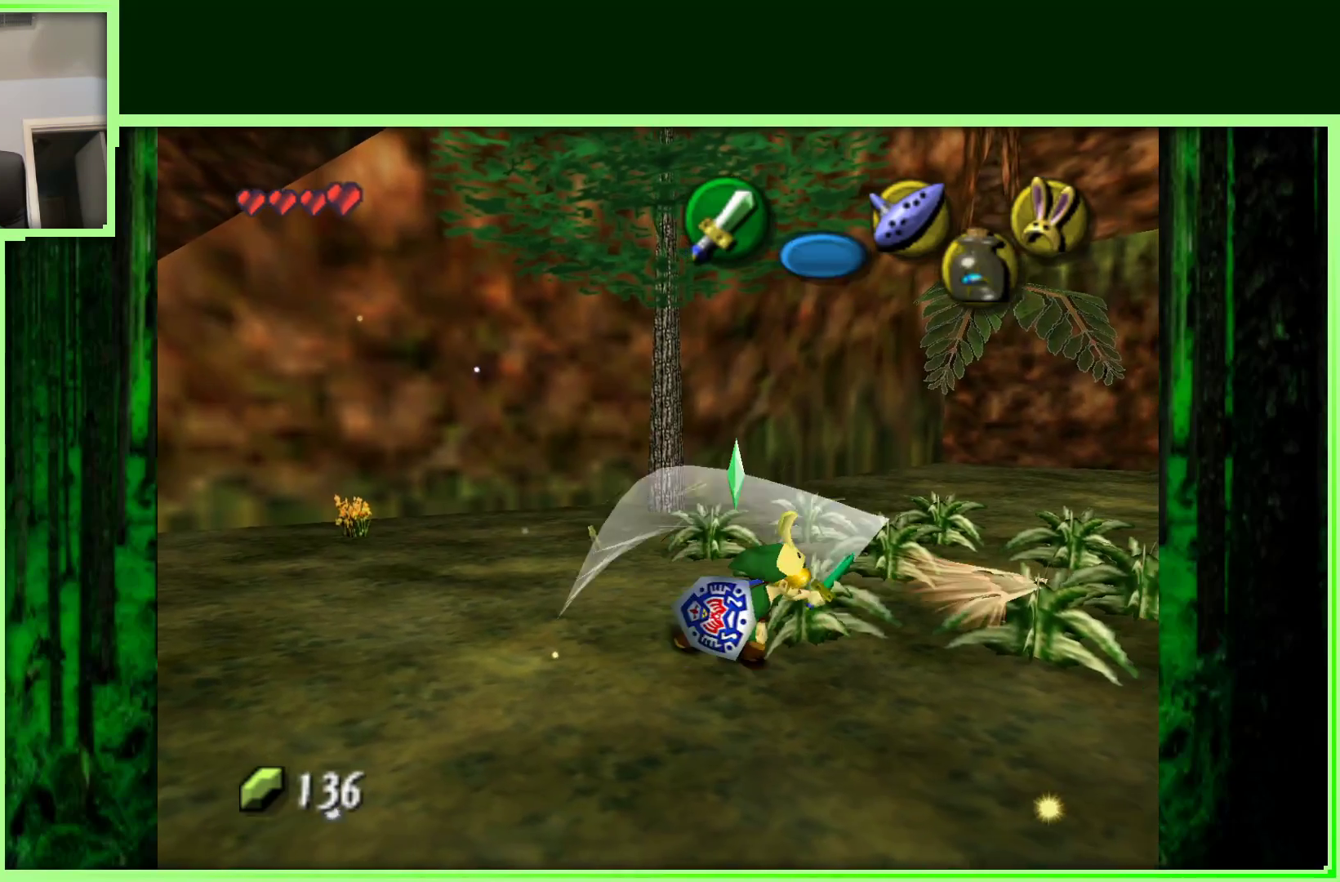
{"buttons": [], "left_stick": "up-right", "events": [[150, "B", "down"], [200, "left_stick", "up-right"], [283, "B", "up"]]}
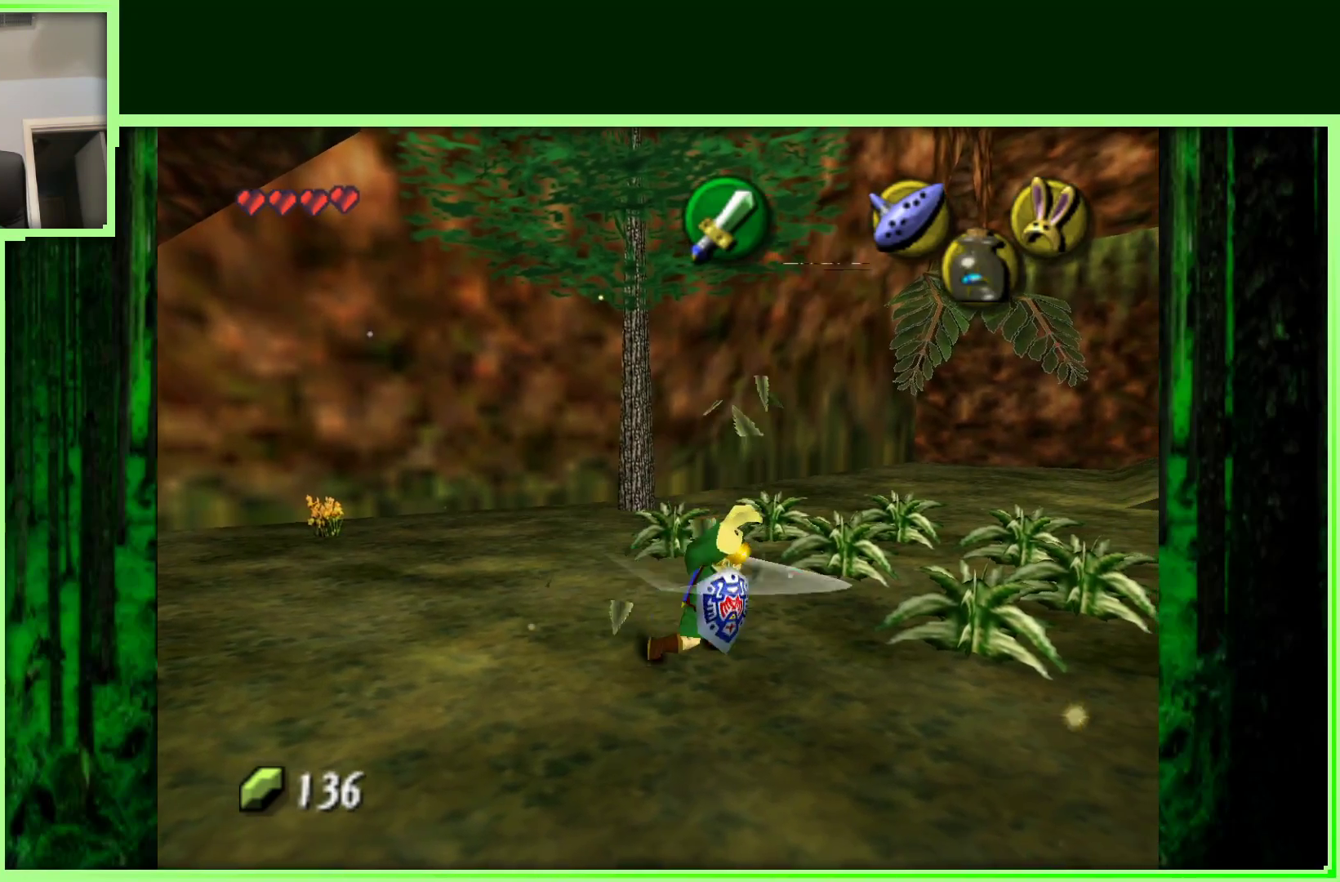
{"buttons": [], "left_stick": "up-right", "events": [[200, "B", "down"], [300, "B", "up"]]}
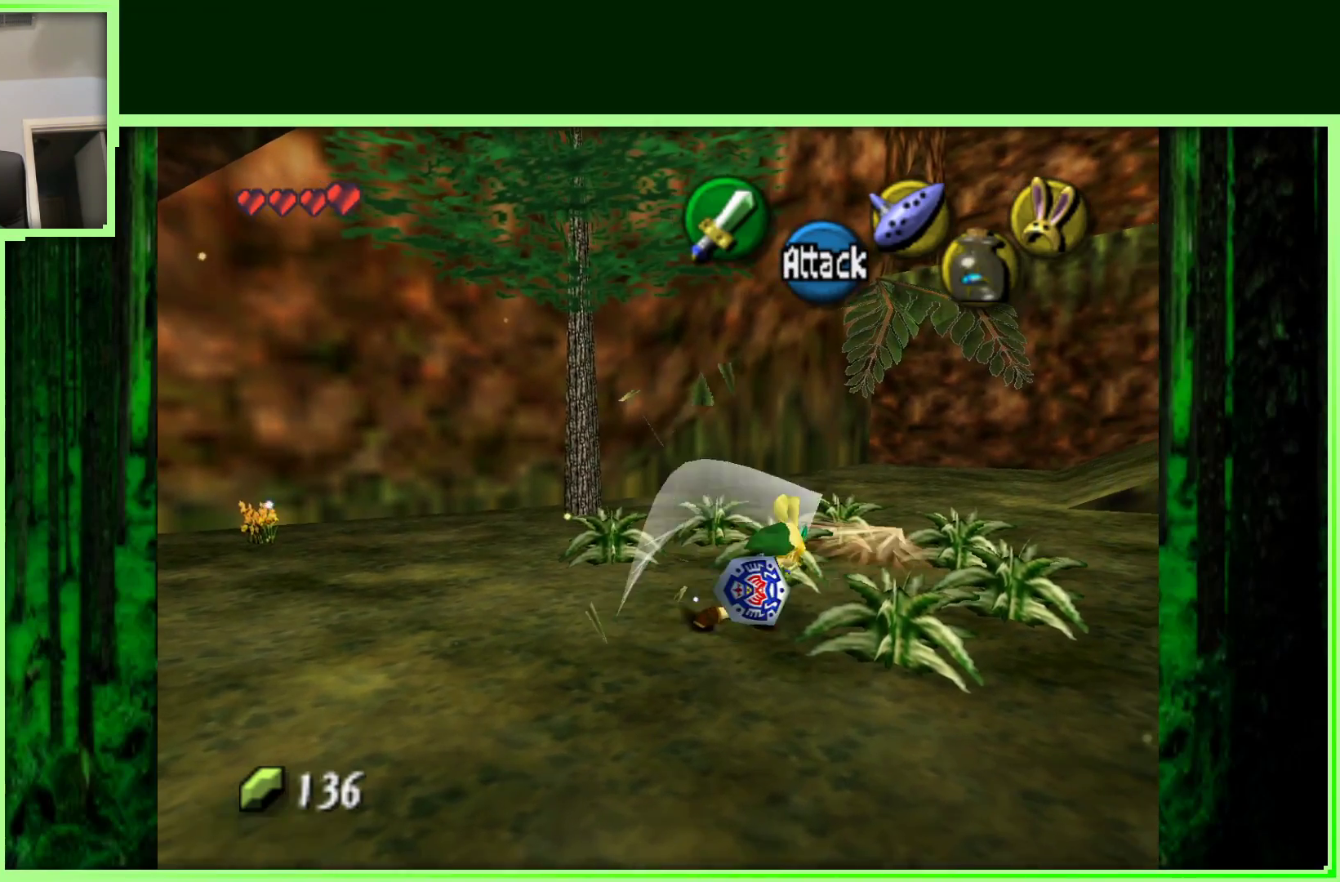
{"buttons": [], "left_stick": "up-right", "events": [[67, "B", "down"], [200, "B", "up"], [350, "B", "down"], [483, "B", "up"]]}
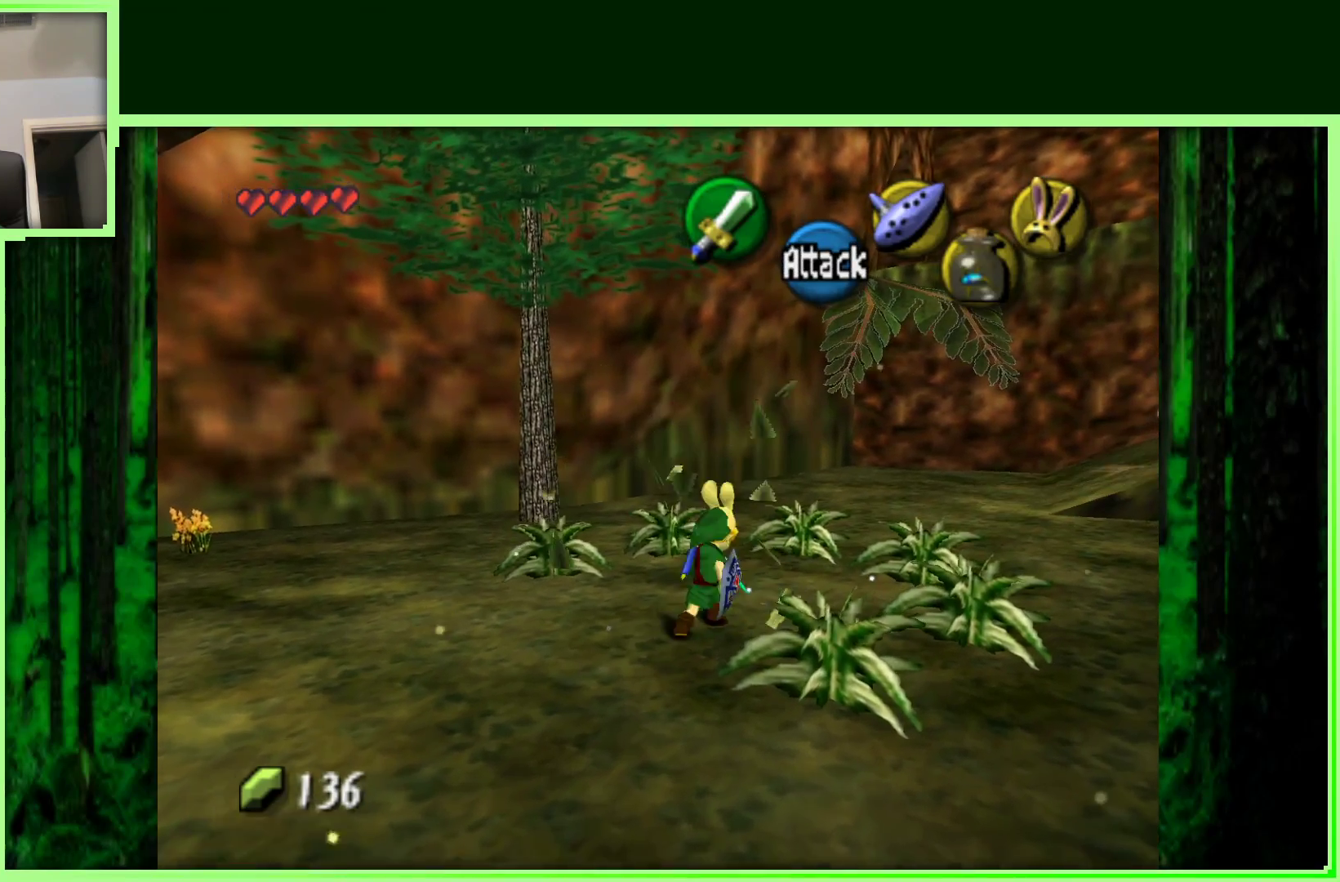
{"buttons": [], "left_stick": "up-right", "events": [[283, "B", "down"], [433, "B", "up"]]}
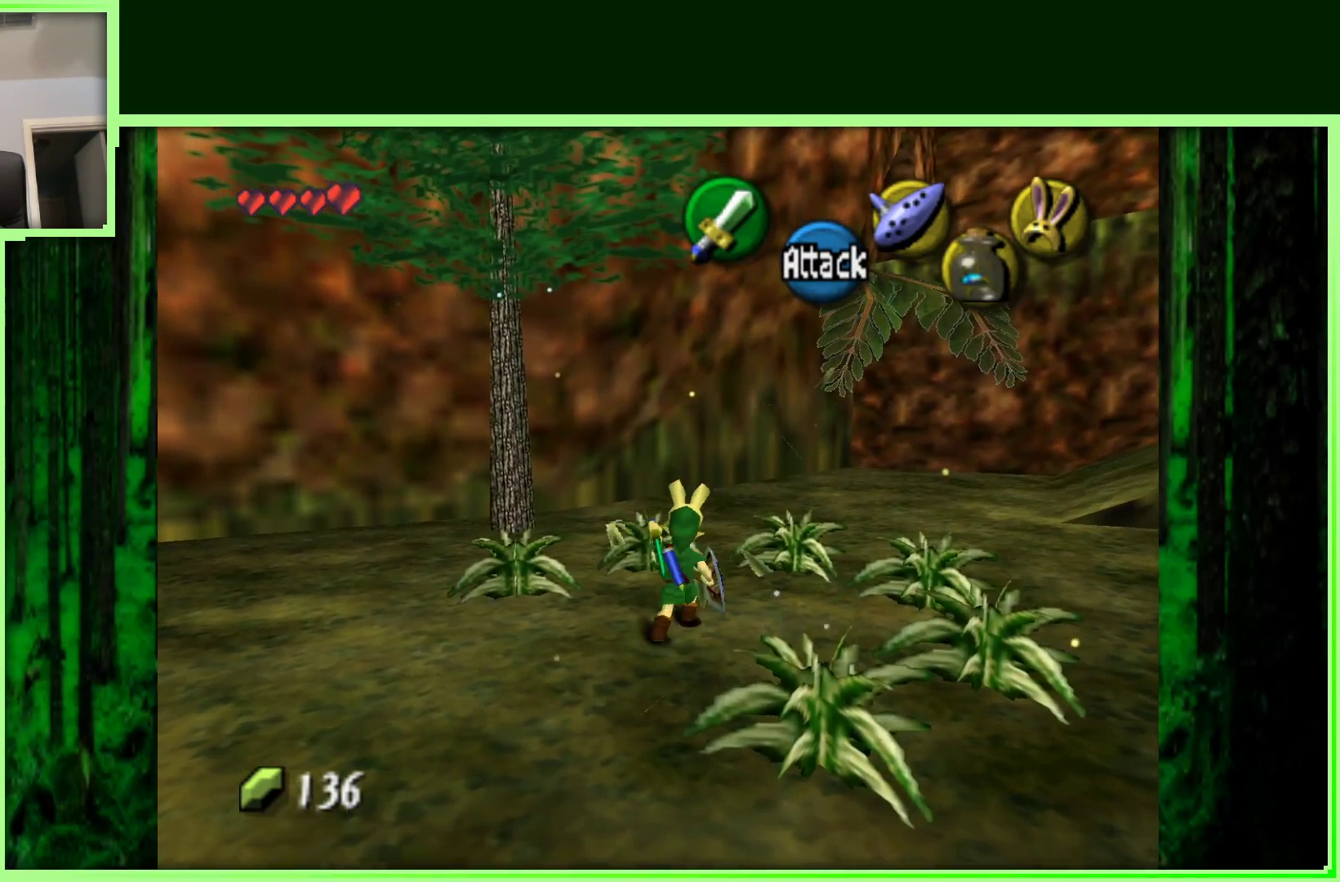
{"buttons": ["B"], "left_stick": "right", "events": [[150, "B", "down"], [283, "B", "up"], [417, "B", "down"], [433, "left_stick", "right"]]}
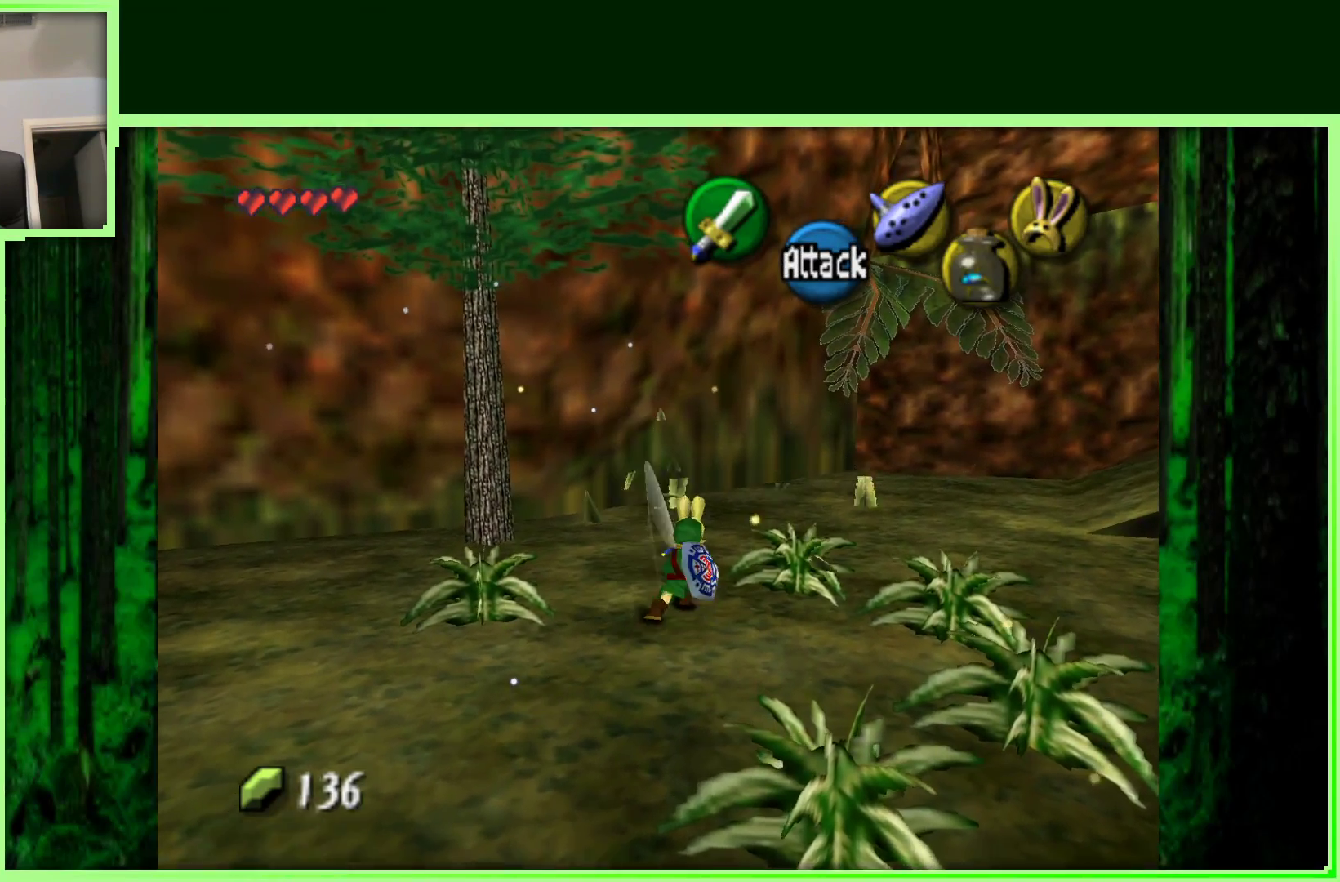
{"buttons": ["B"], "left_stick": "right", "events": [[50, "B", "up"], [150, "B", "down"], [300, "B", "up"], [400, "B", "down"]]}
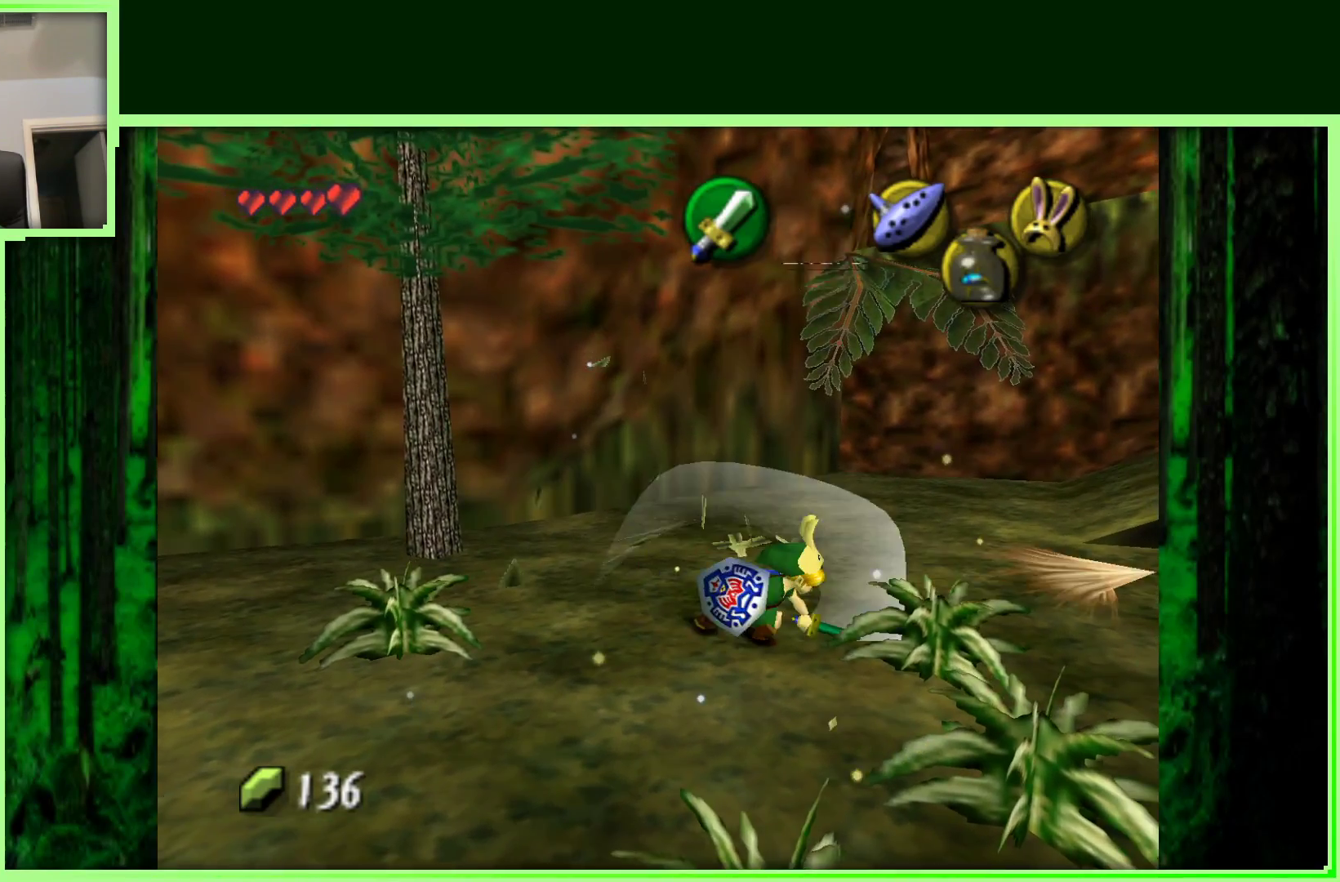
{"buttons": ["B"], "left_stick": "down", "events": [[33, "B", "up"], [183, "B", "down"], [200, "left_stick", "down-right"], [300, "B", "up"], [400, "left_stick", "down"], [417, "B", "down"]]}
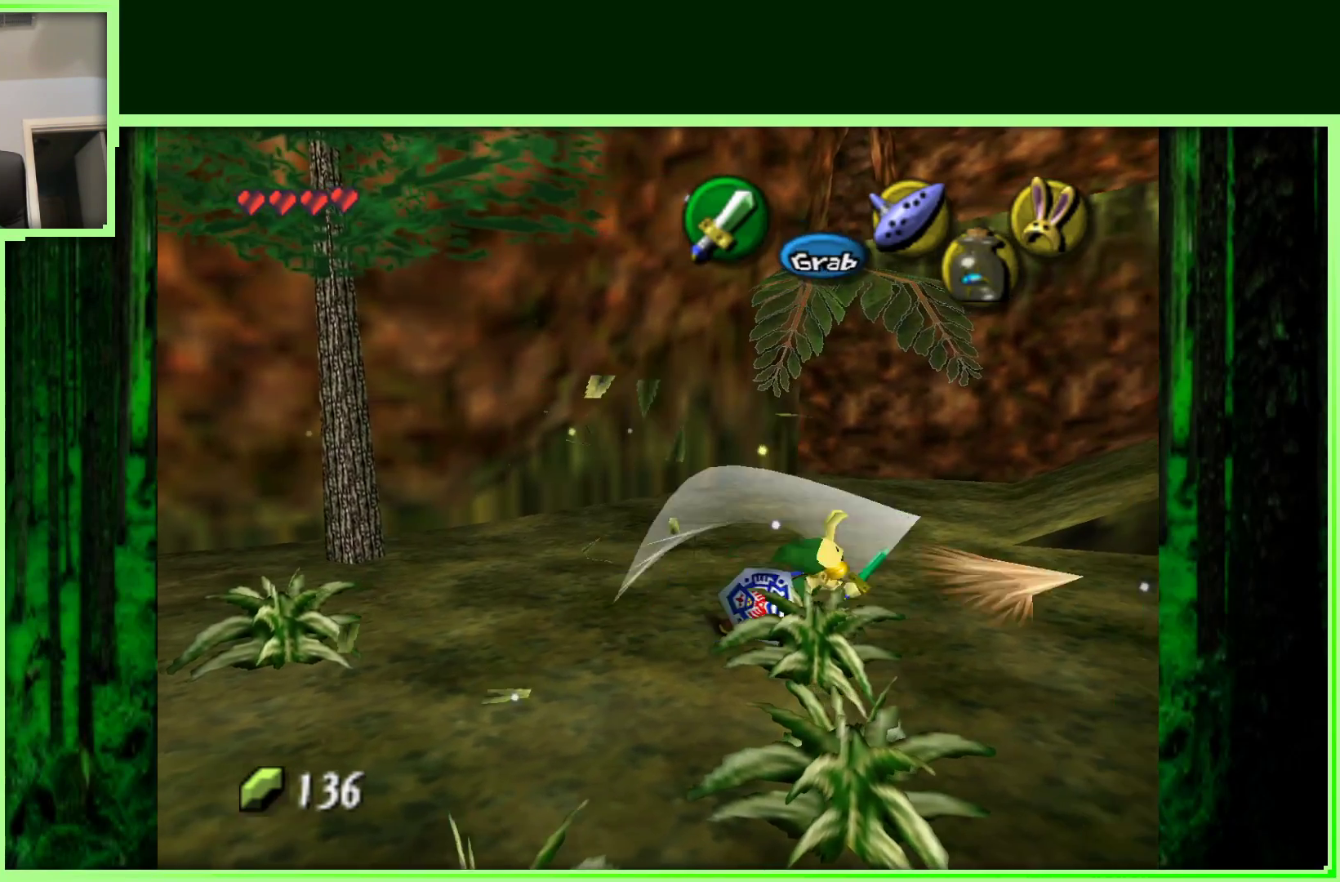
{"buttons": [], "left_stick": "down", "events": [[50, "B", "up"], [167, "B", "down"], [283, "B", "up"], [383, "B", "down"], [500, "B", "up"]]}
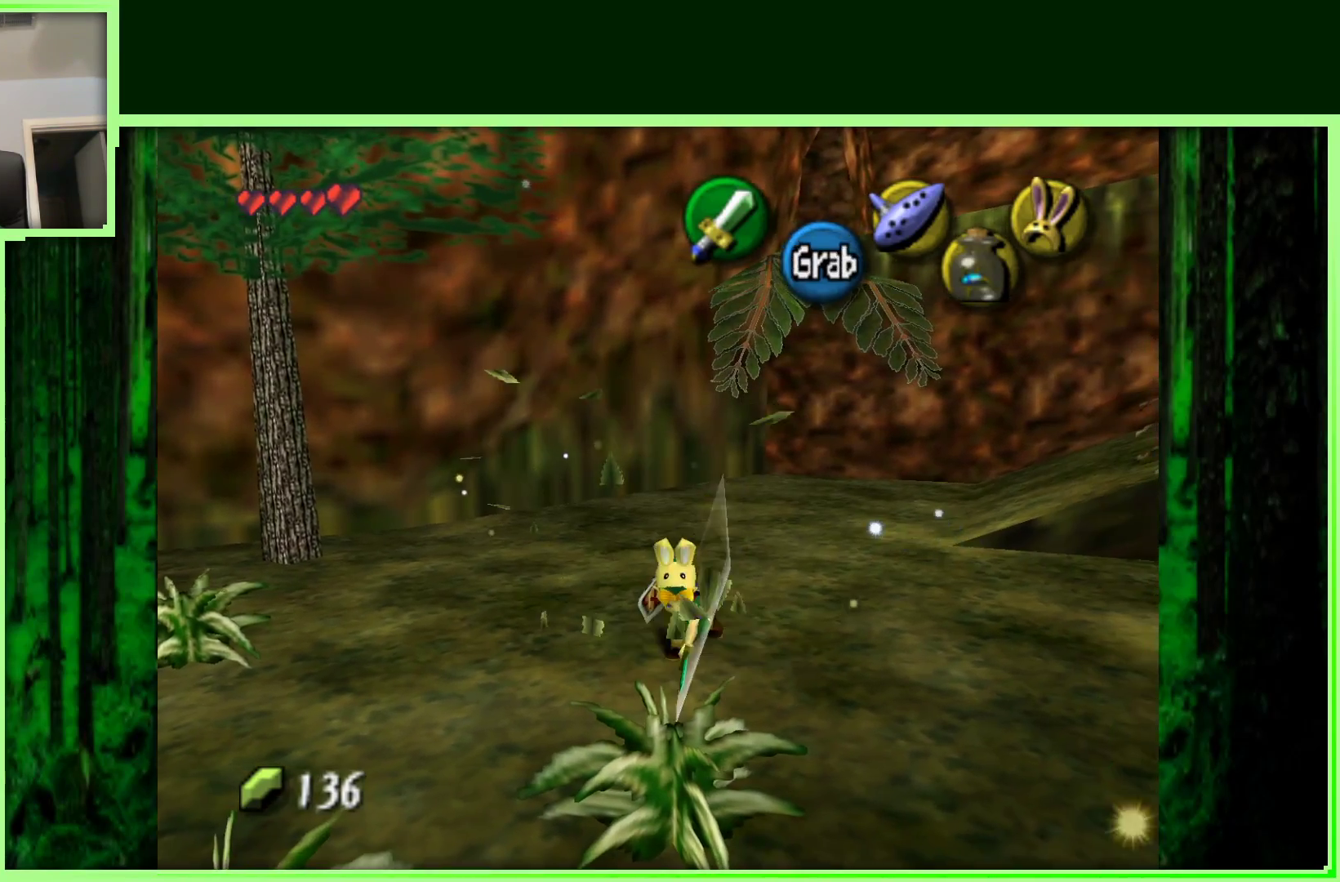
{"buttons": ["B"], "left_stick": "down", "events": [[150, "B", "down"], [283, "B", "up"], [433, "B", "down"]]}
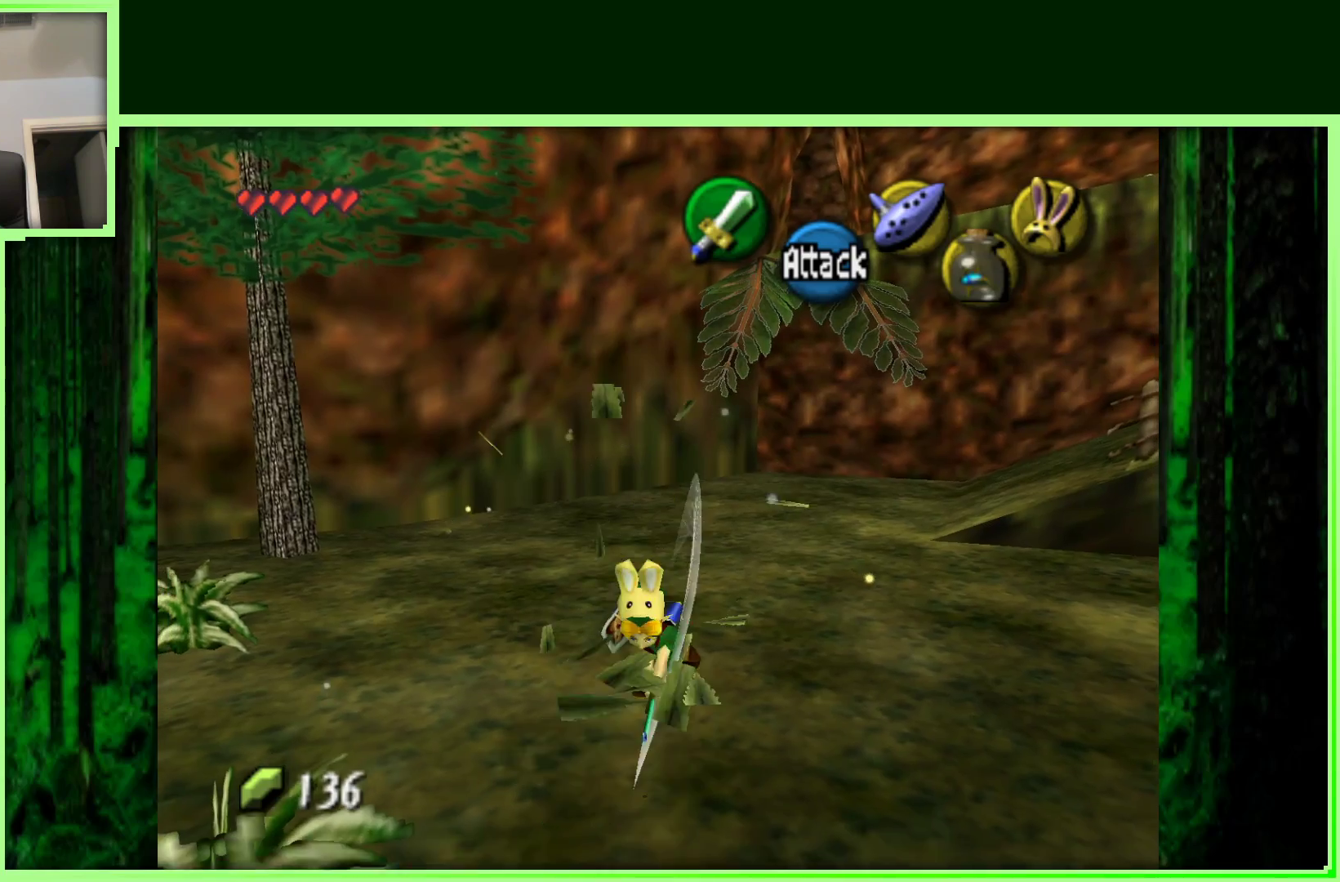
{"buttons": ["B"], "left_stick": "left", "events": [[67, "B", "up"], [267, "left_stick", "down-left"], [367, "B", "down"], [417, "left_stick", "left"]]}
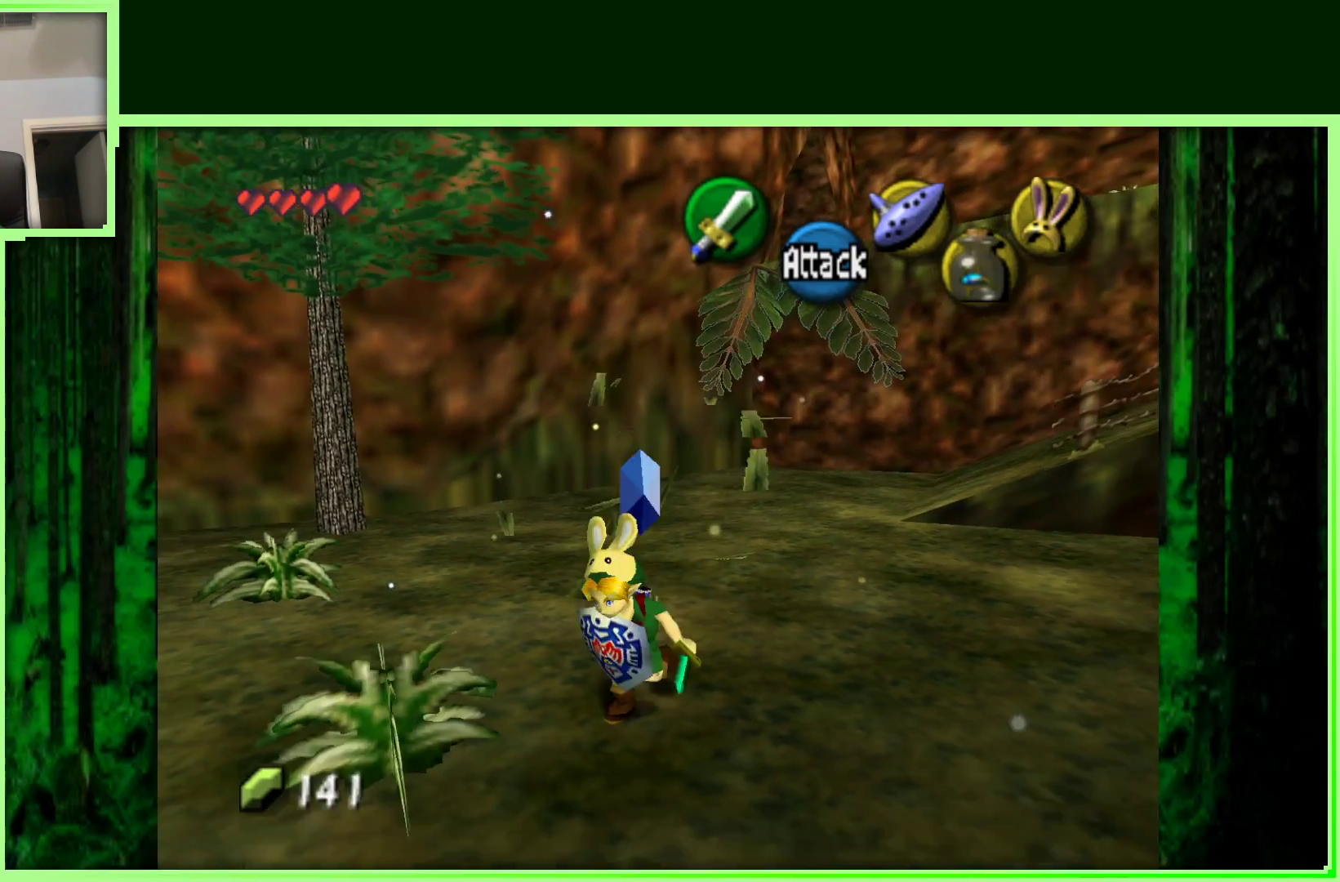
{"buttons": [], "left_stick": "center", "events": [[33, "B", "up"], [367, "left_stick", "center"]]}
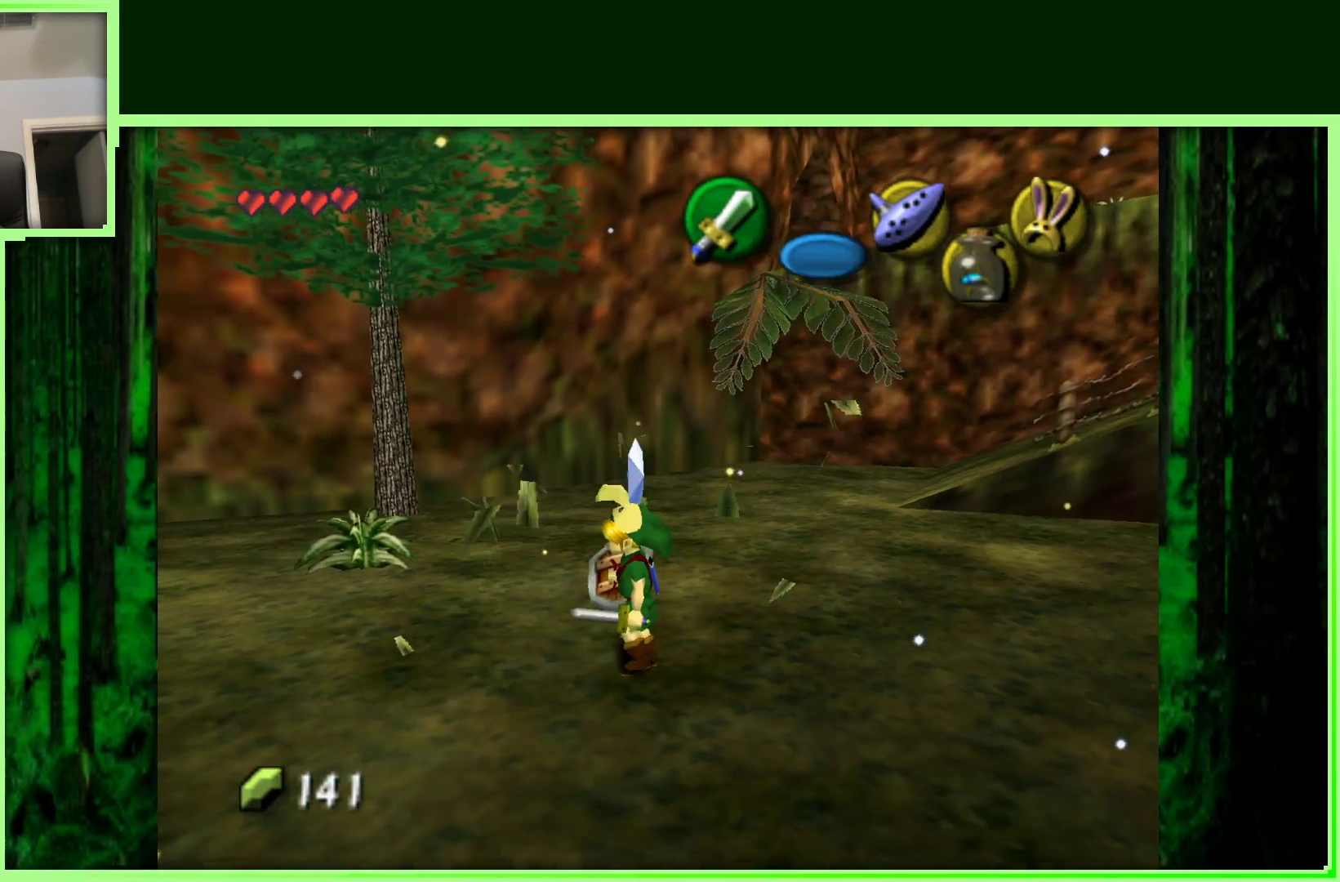
{"buttons": ["Z"], "left_stick": "down-right", "events": [[100, "left_stick", "up-left"], [200, "left_stick", "center"], [283, "left_stick", "down-right"], [467, "Z", "down"]]}
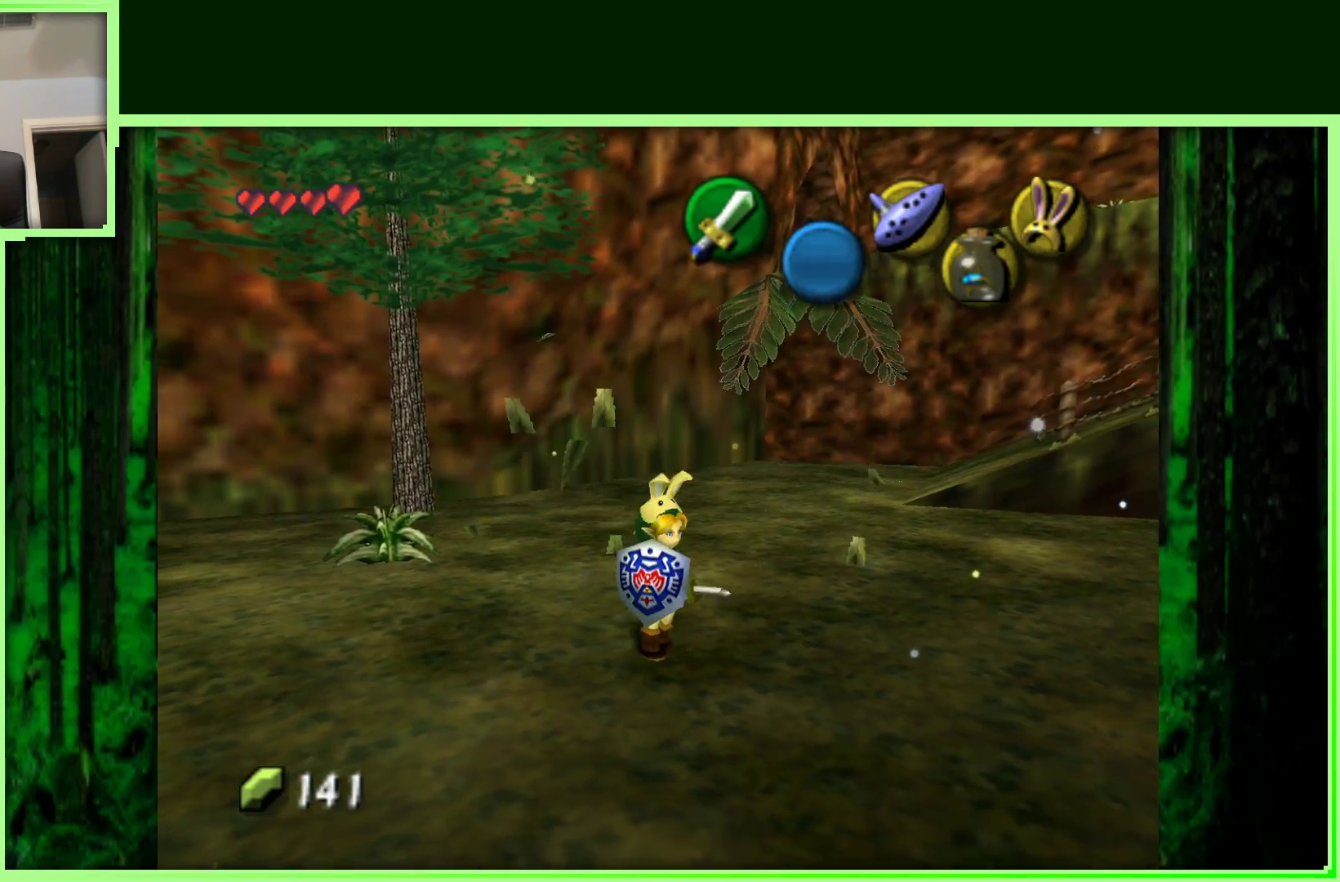
{"buttons": [], "left_stick": "up-right", "events": [[50, "left_stick", "center"], [183, "Z", "up"], [450, "left_stick", "up-right"]]}
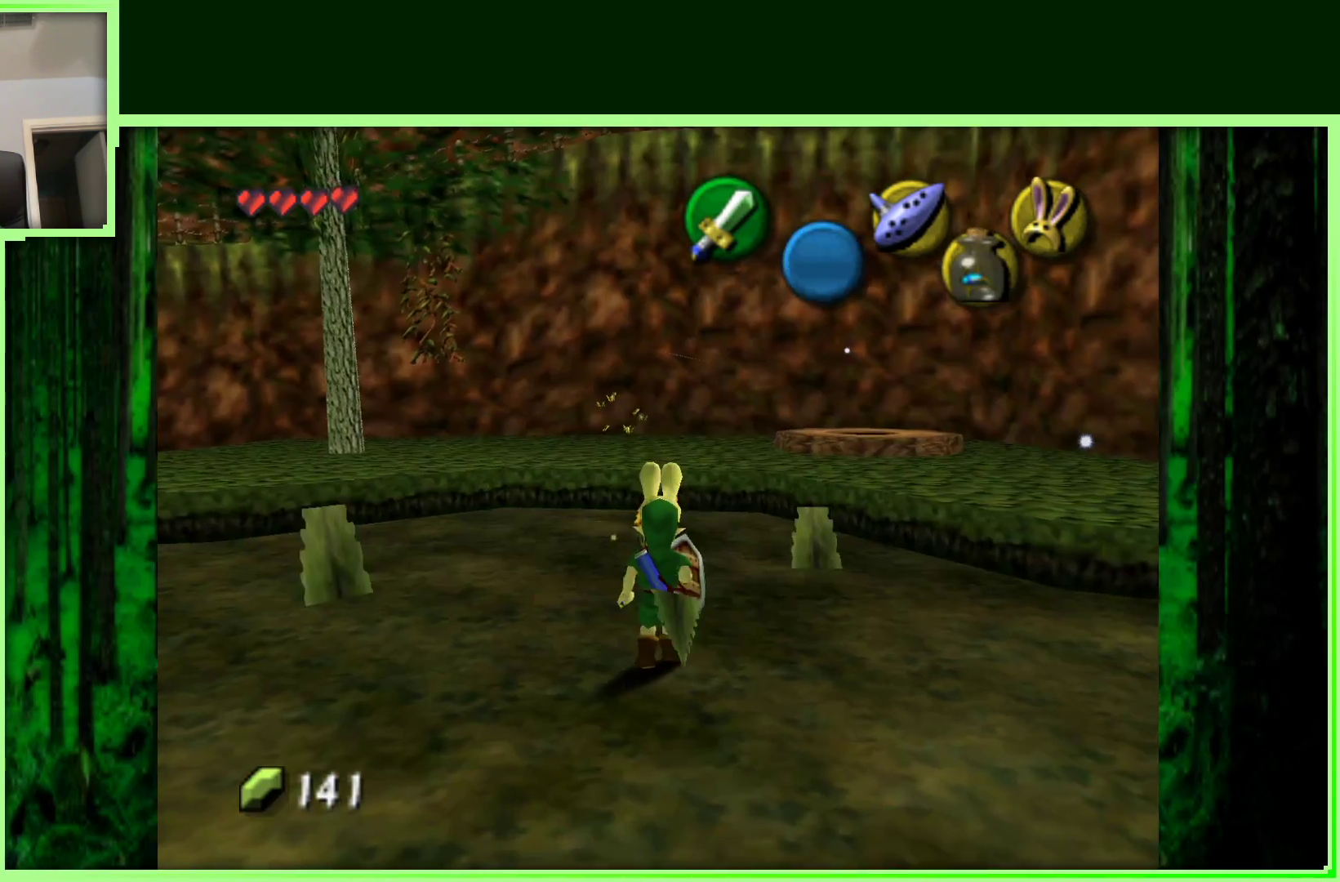
{"buttons": [], "left_stick": "up", "events": [[483, "left_stick", "up"]]}
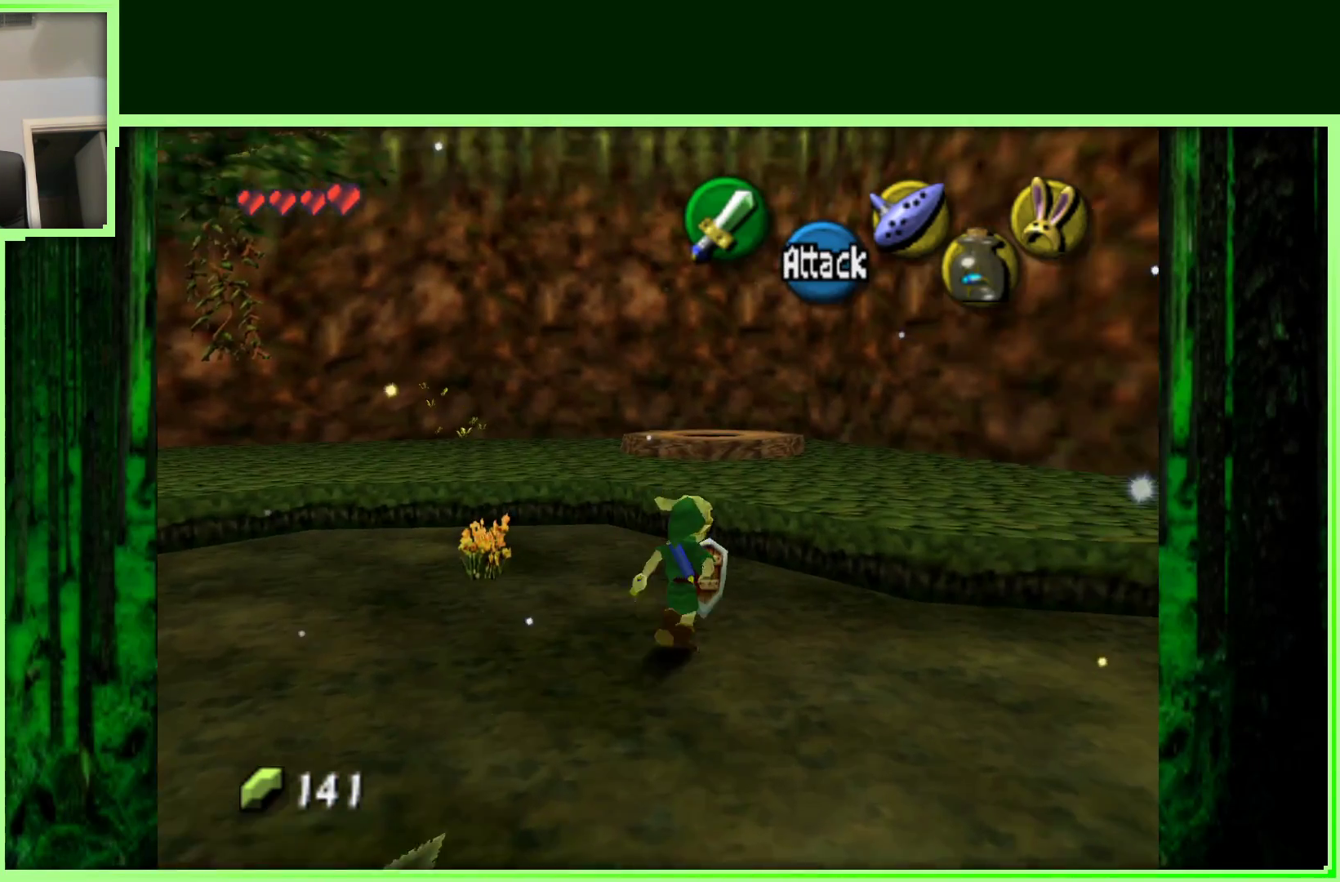
{"buttons": [], "left_stick": "up", "events": []}
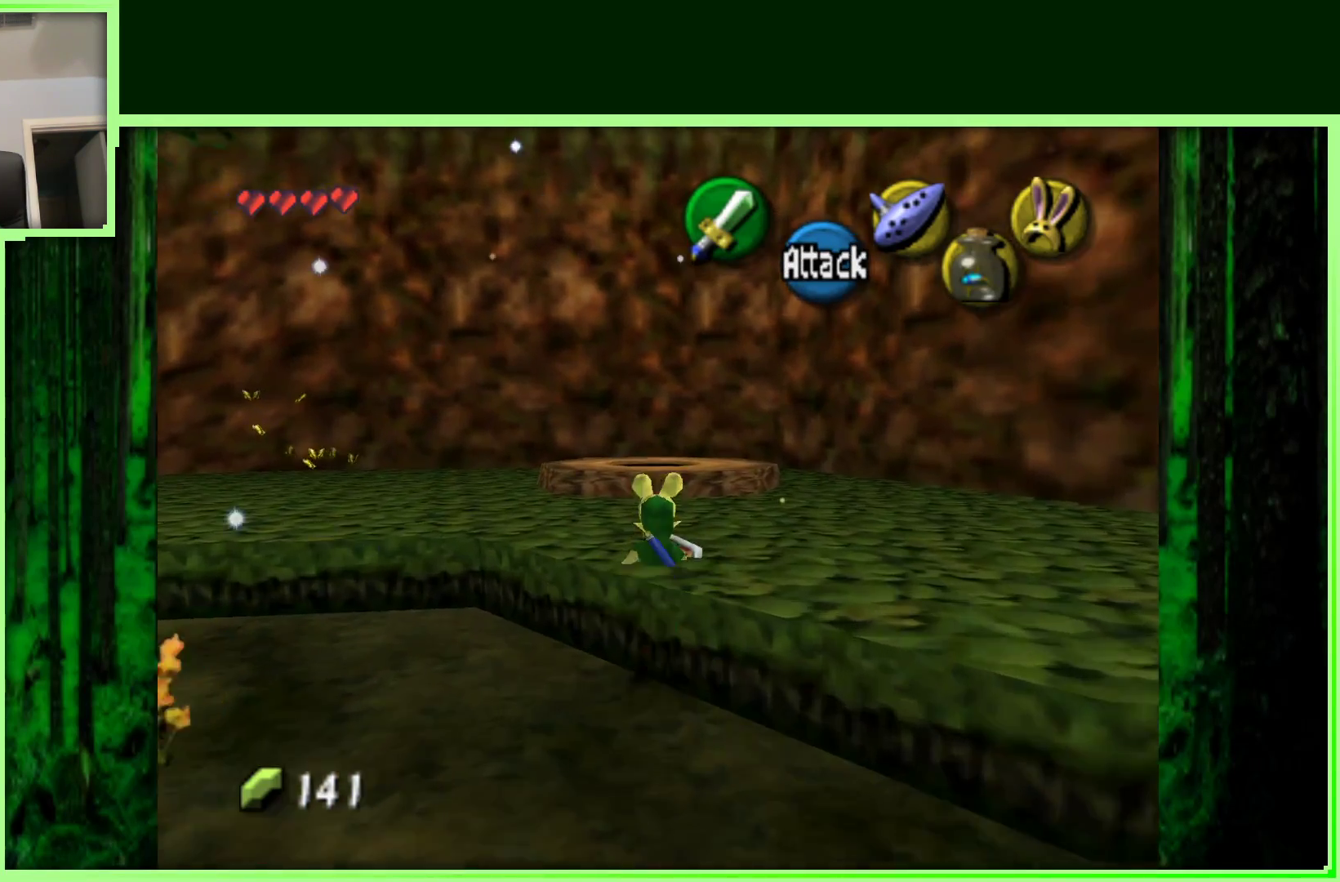
{"buttons": ["Z"], "left_stick": "center", "events": [[83, "left_stick", "down-left"], [250, "left_stick", "center"], [433, "Z", "down"]]}
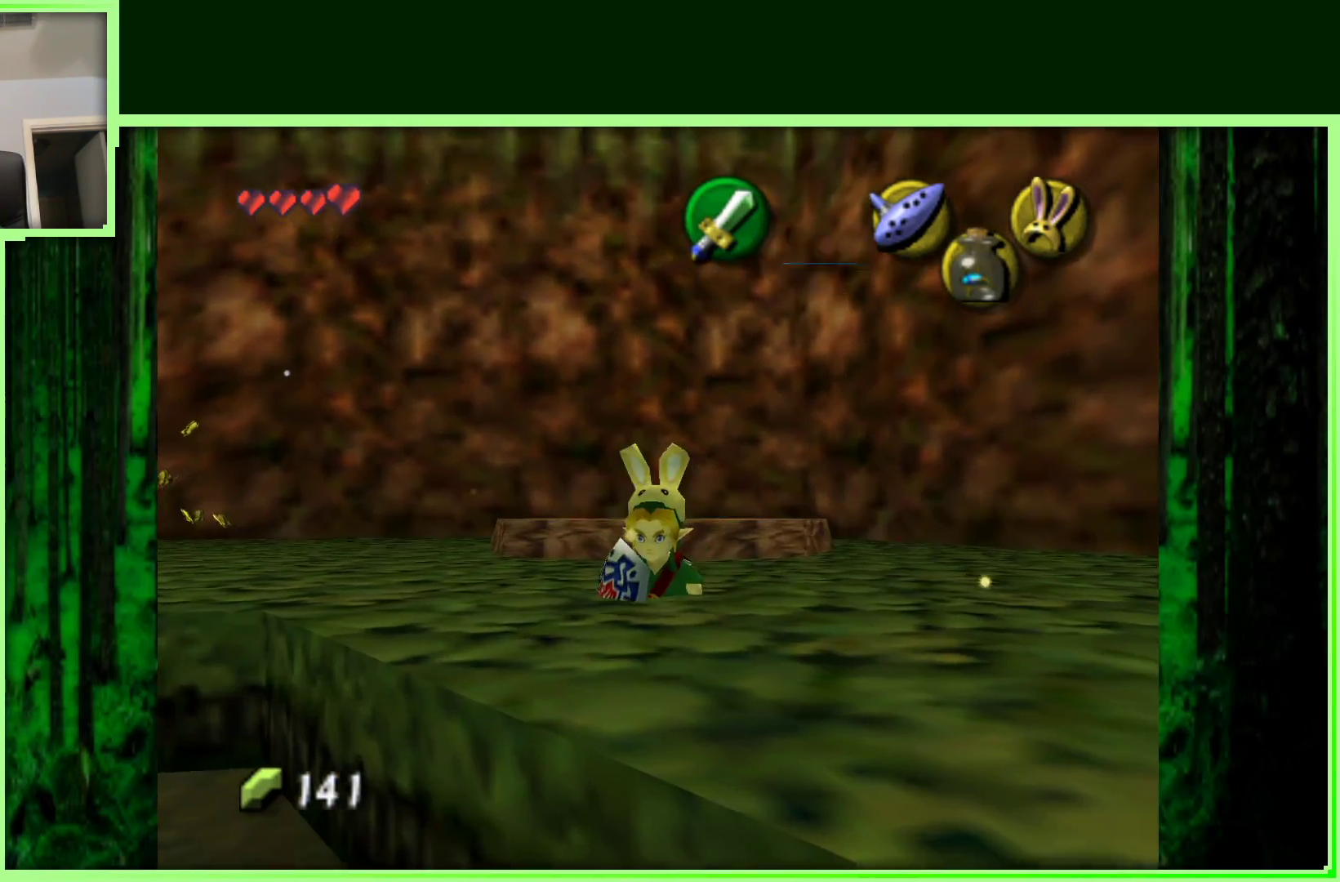
{"buttons": ["Z"], "left_stick": "down", "events": [[333, "left_stick", "down"]]}
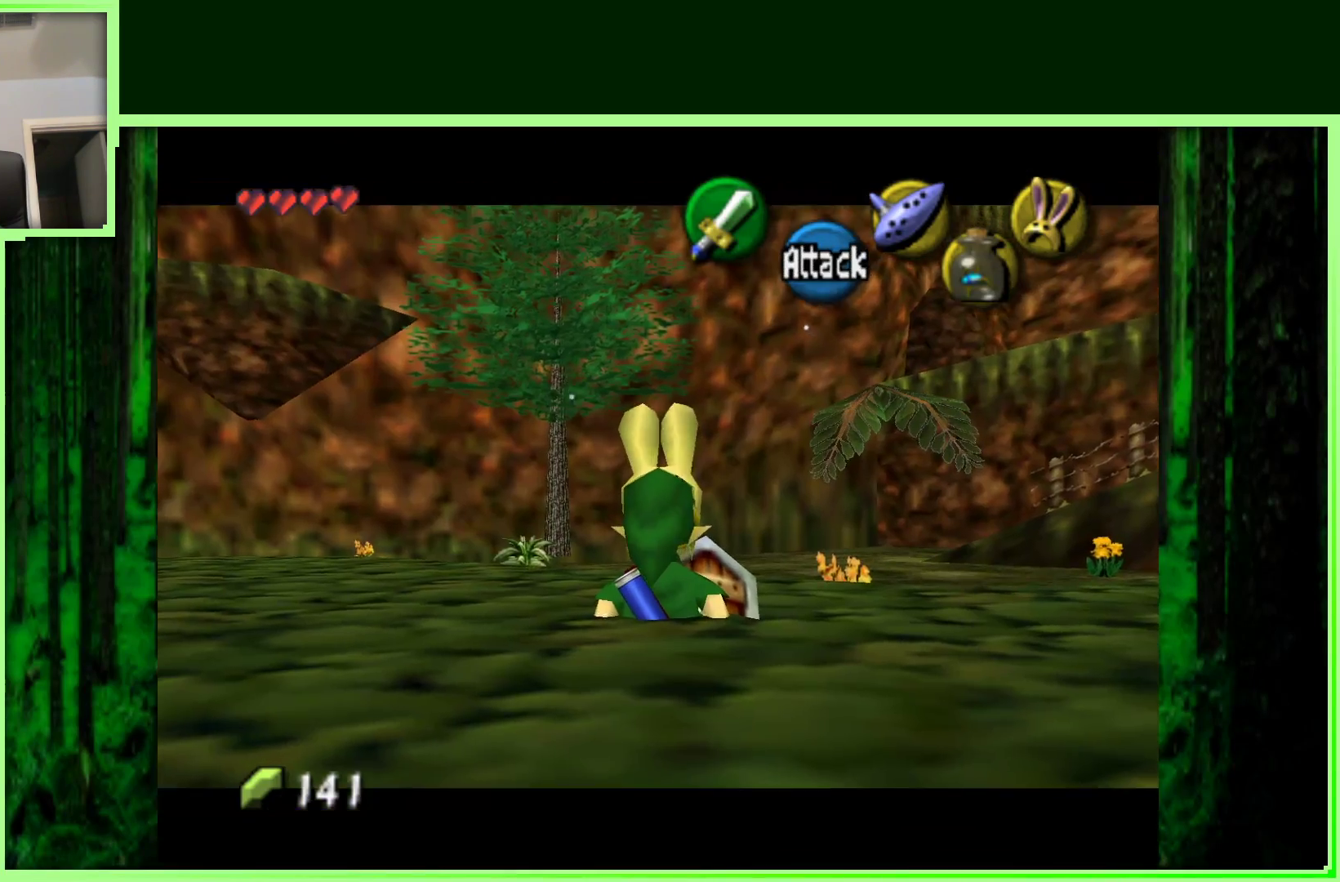
{"buttons": ["Z"], "left_stick": "down", "events": [[250, "A", "down"], [367, "A", "up"]]}
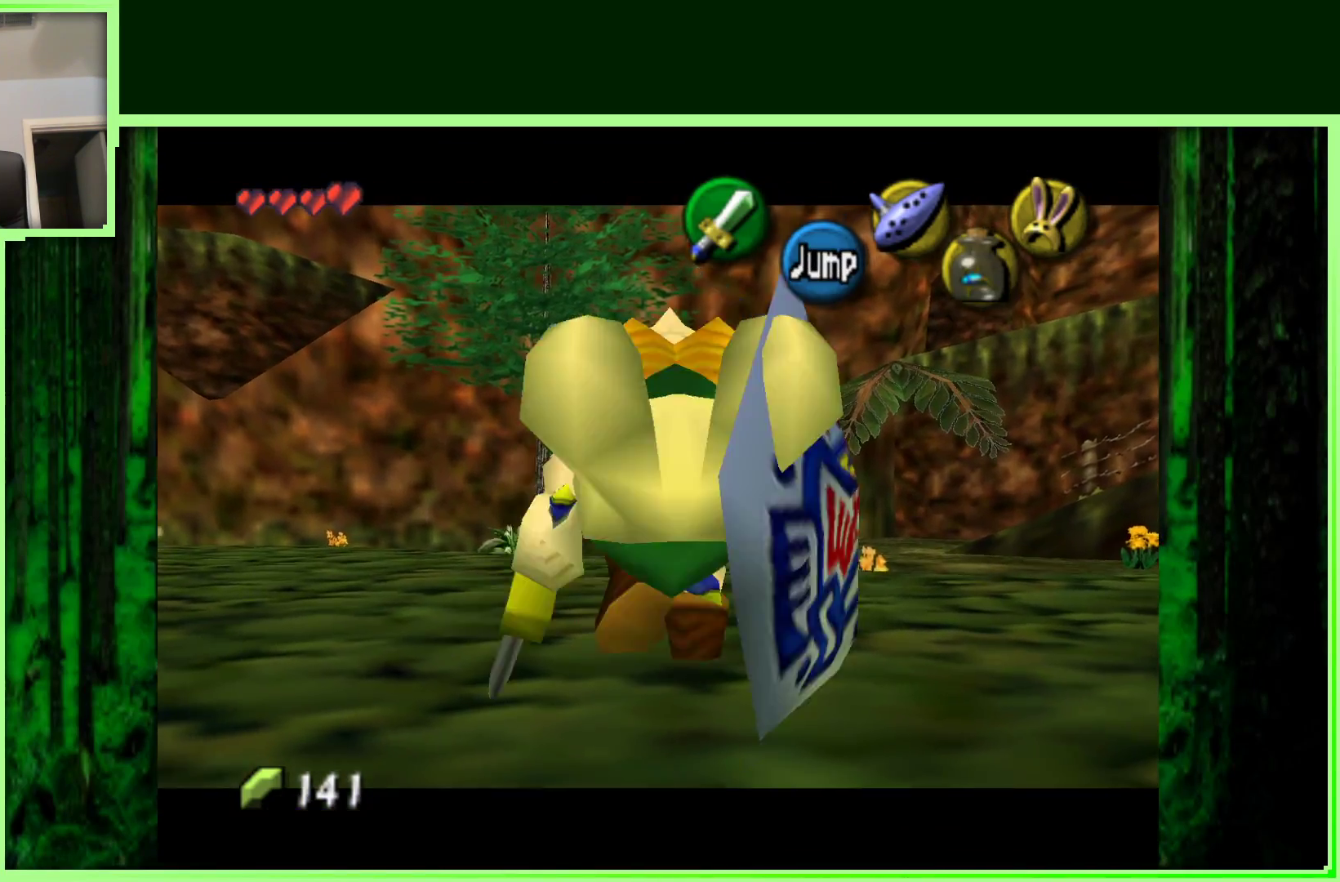
{"buttons": ["Z"], "left_stick": "center", "events": [[500, "left_stick", "center"]]}
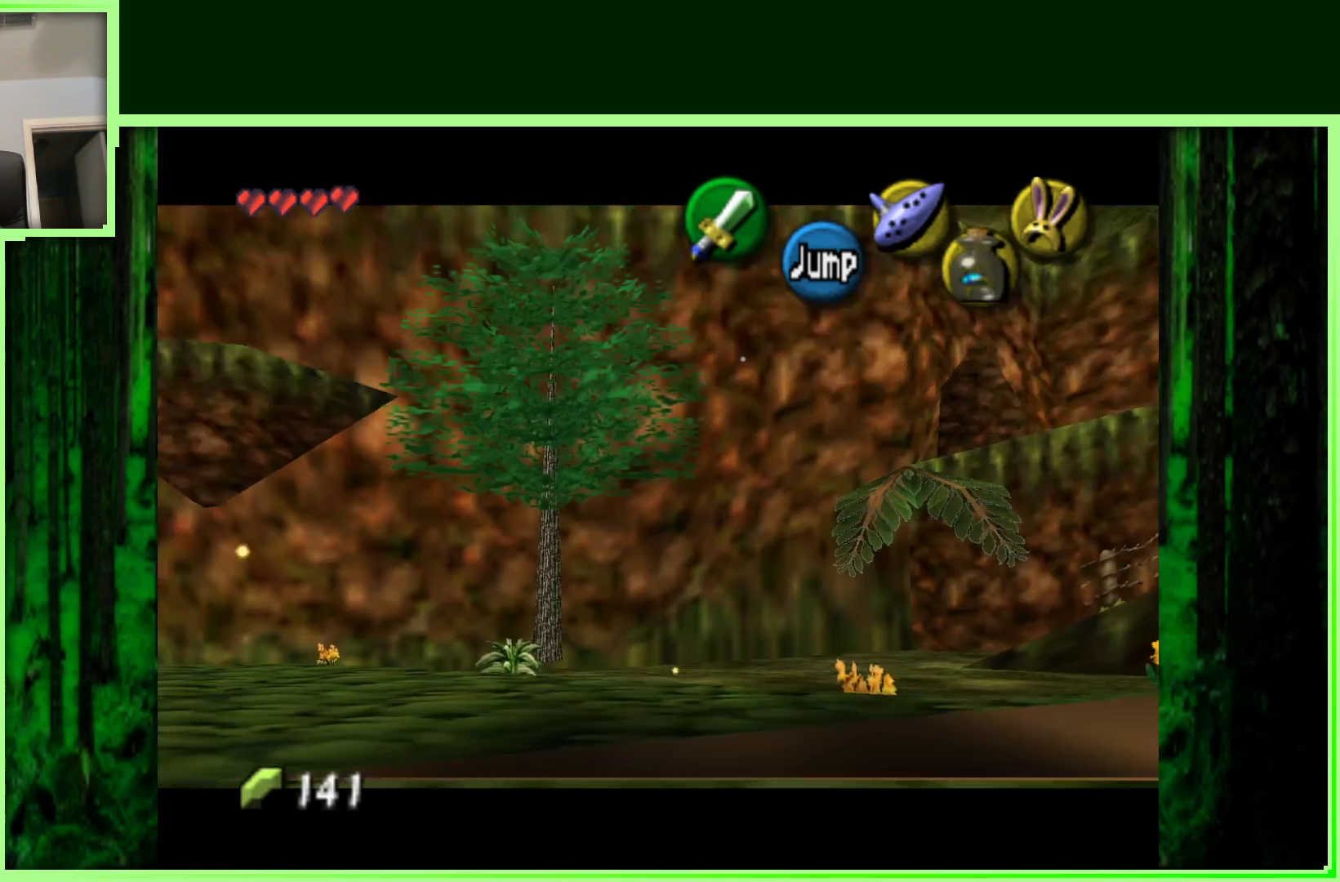
{"buttons": [], "left_stick": "right", "events": [[383, "left_stick", "right"], [400, "Z", "up"]]}
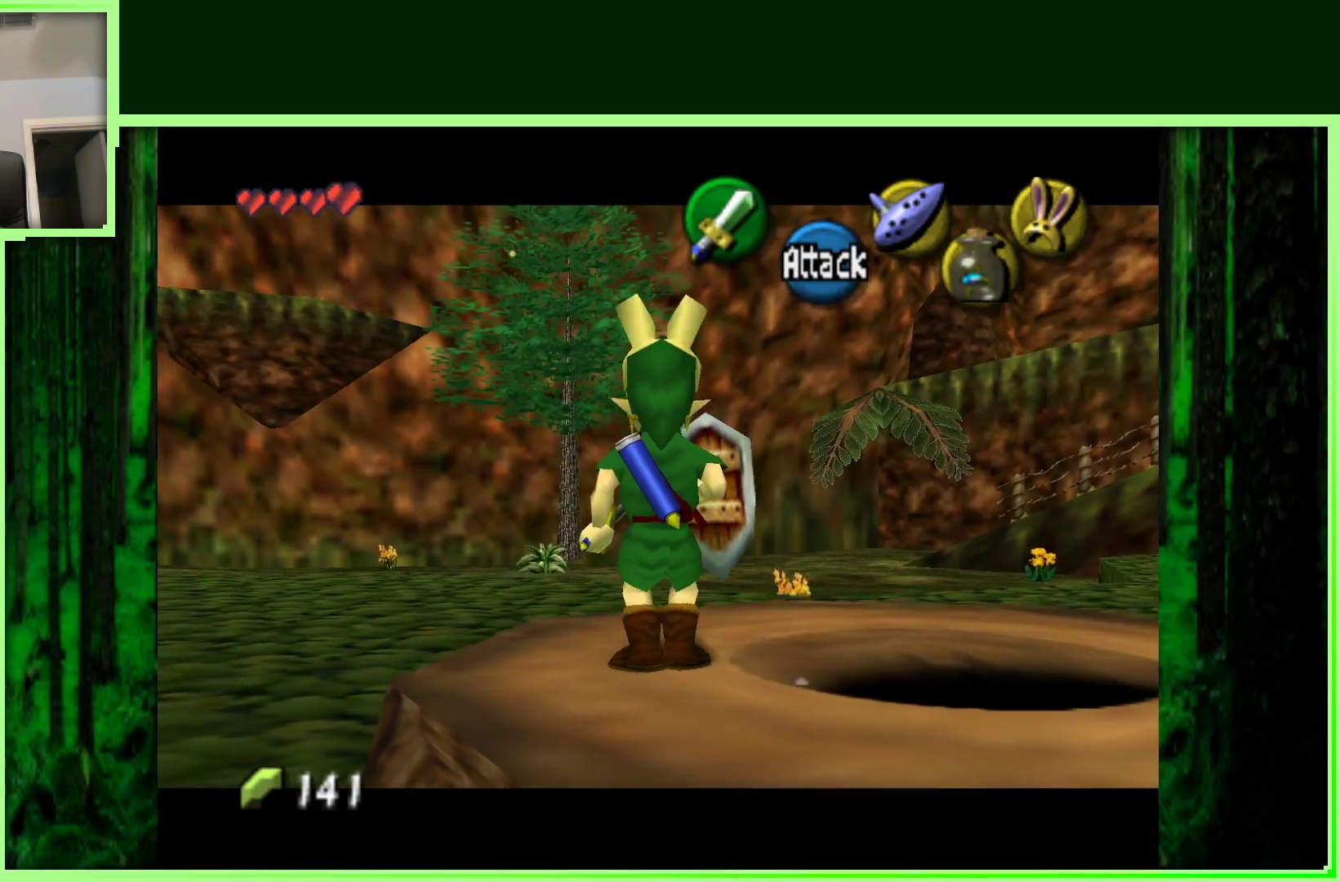
{"buttons": [], "left_stick": "center", "events": [[167, "left_stick", "center"]]}
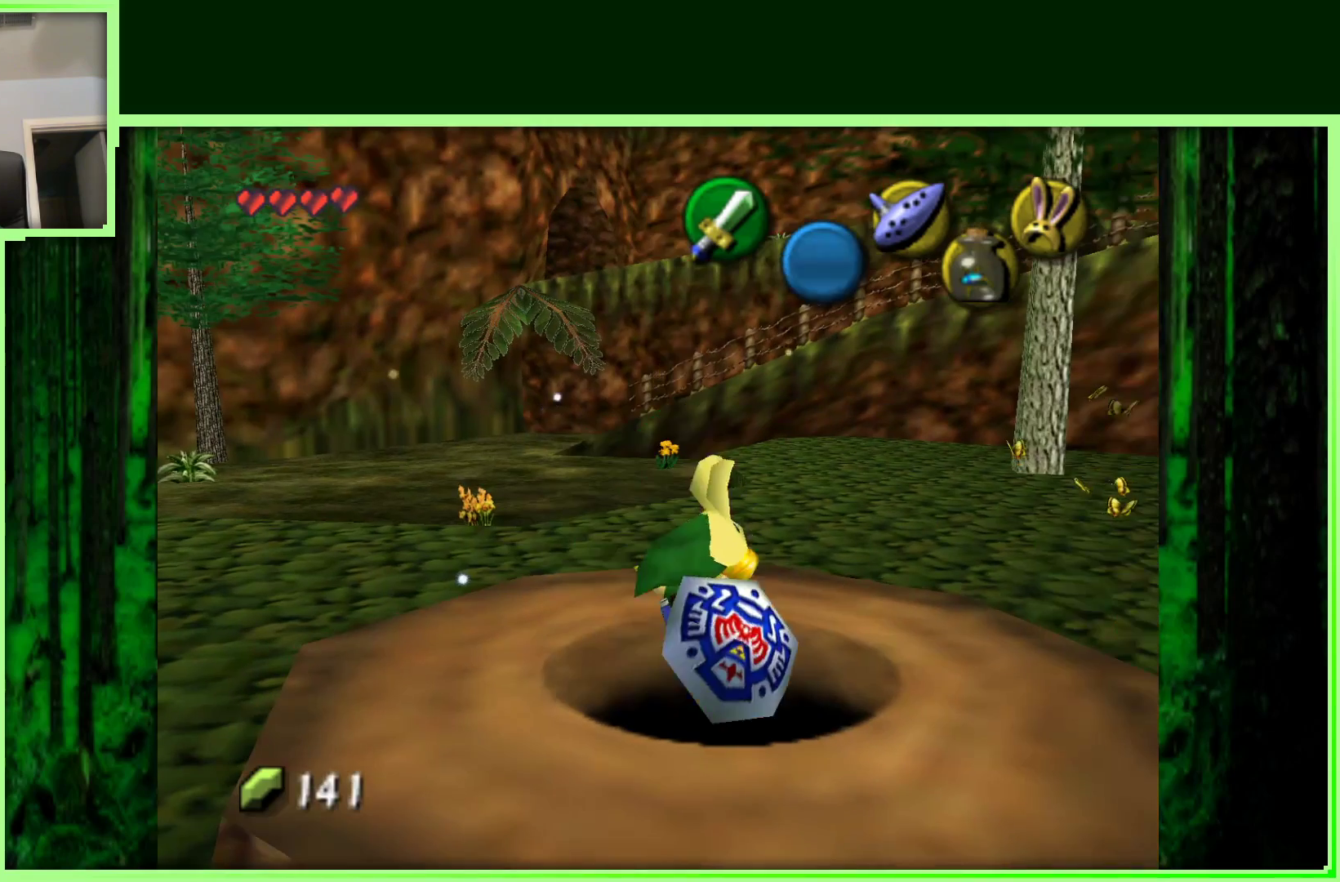
{"buttons": [], "left_stick": "center", "events": []}
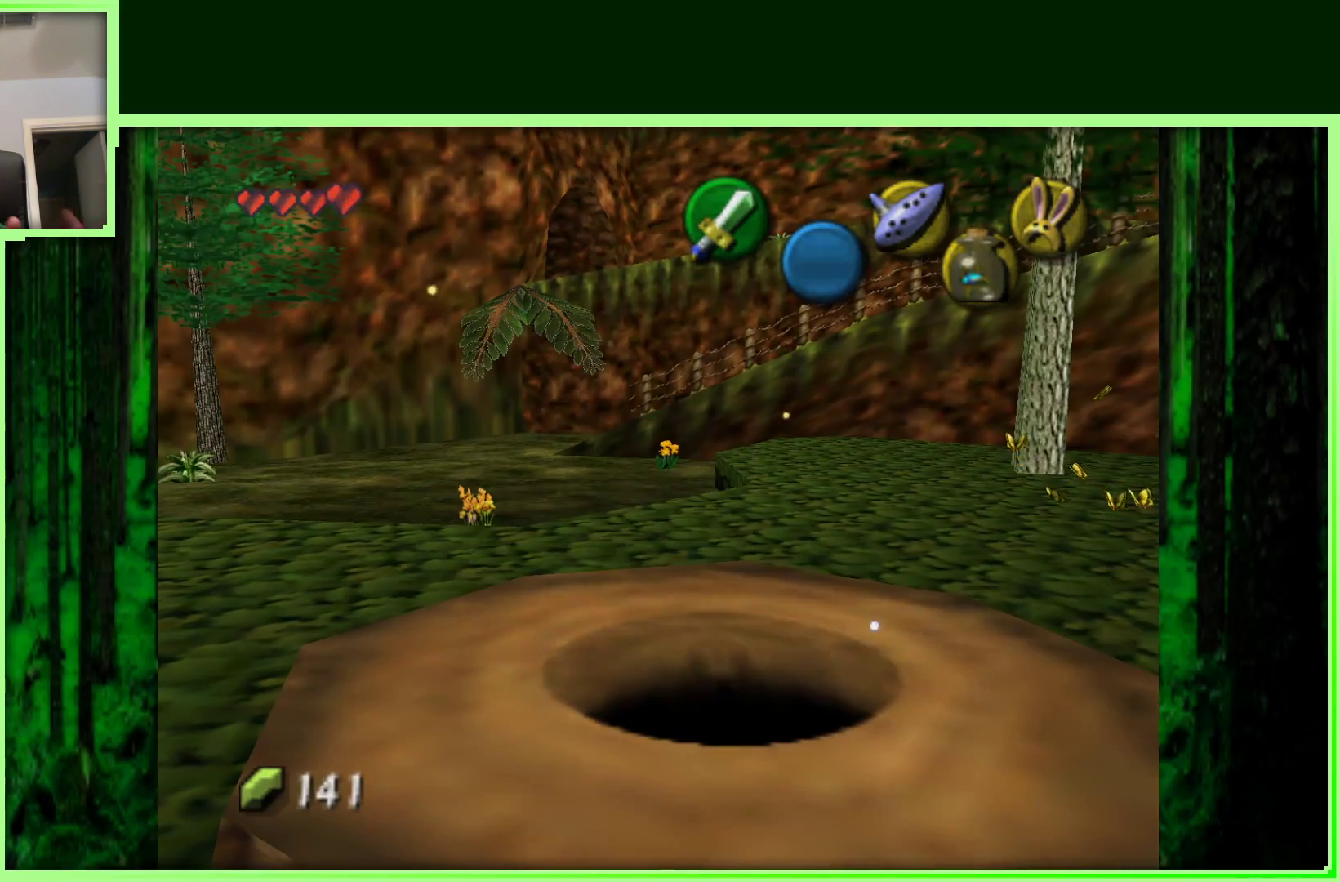
{"buttons": [], "left_stick": "center", "events": []}
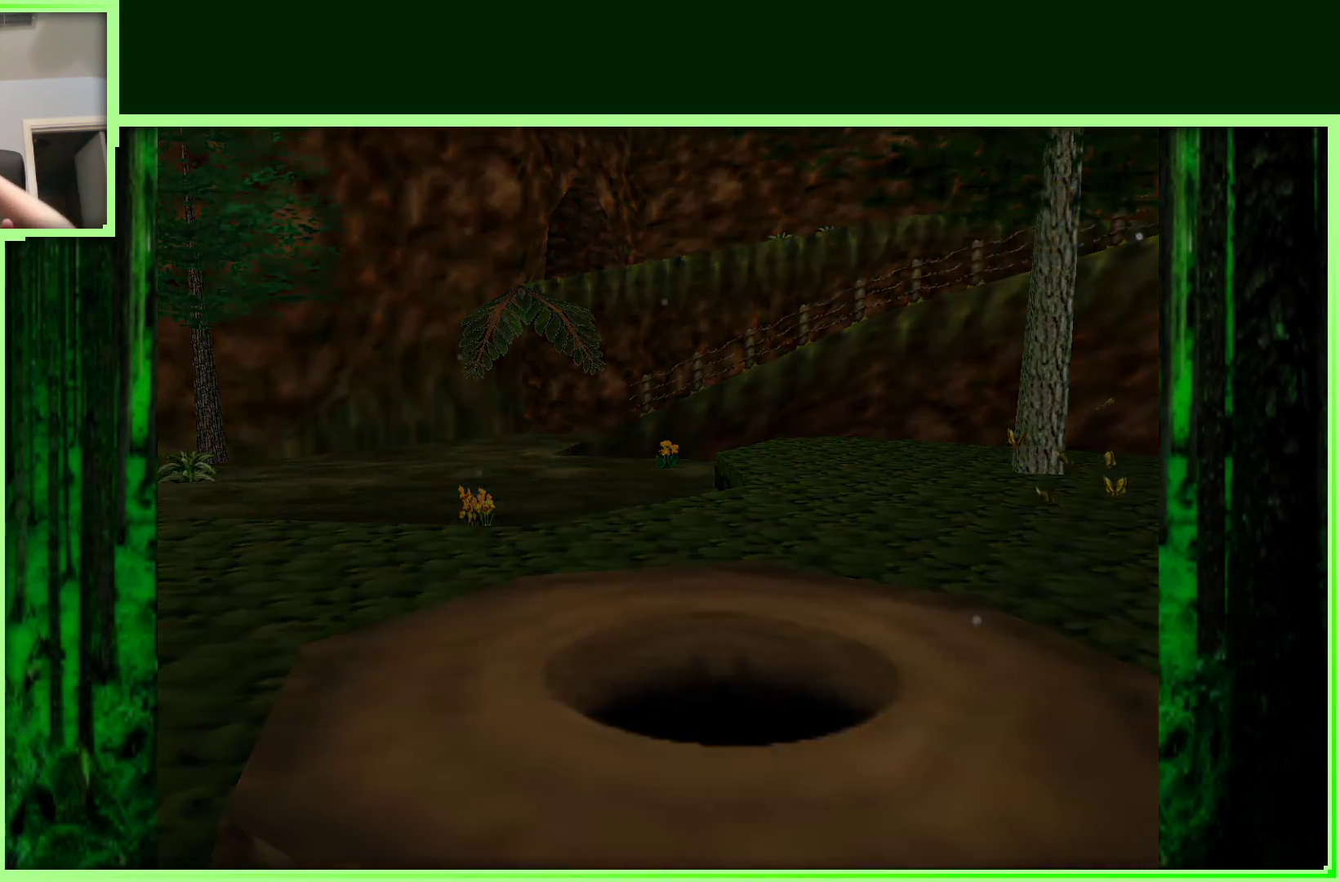
{"buttons": [], "left_stick": "center", "events": []}
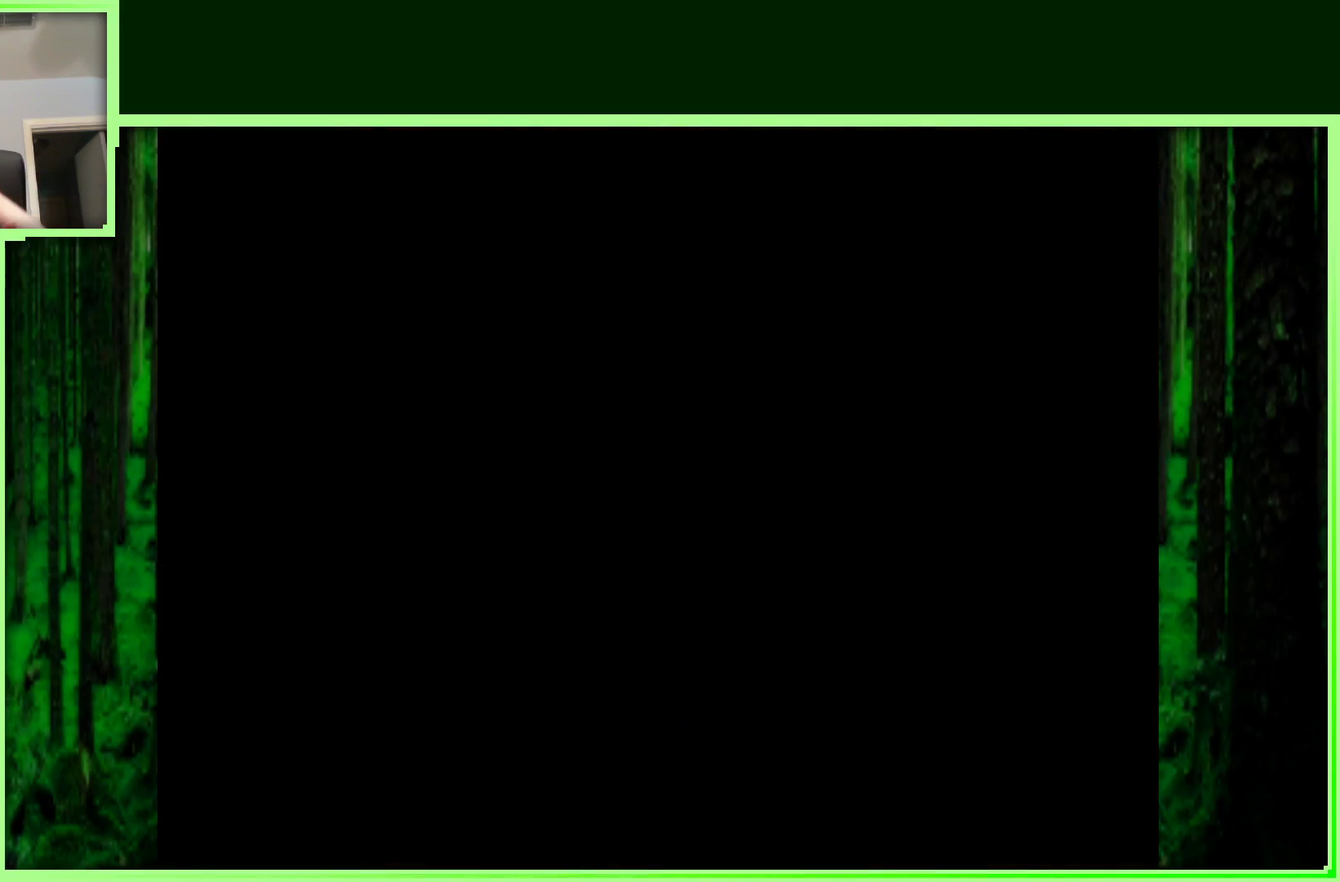
{"buttons": [], "left_stick": "center", "events": []}
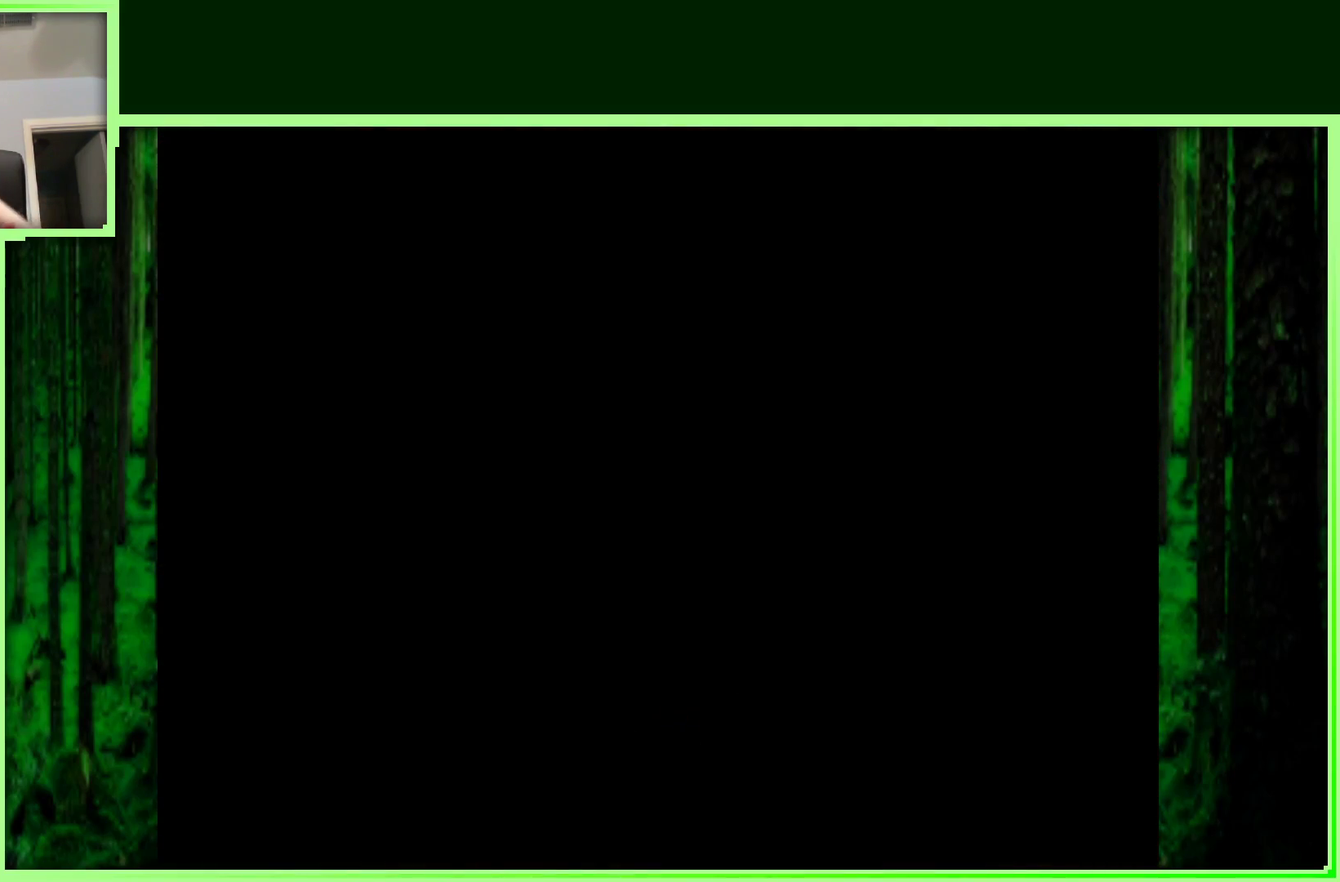
{"buttons": [], "left_stick": "center", "events": []}
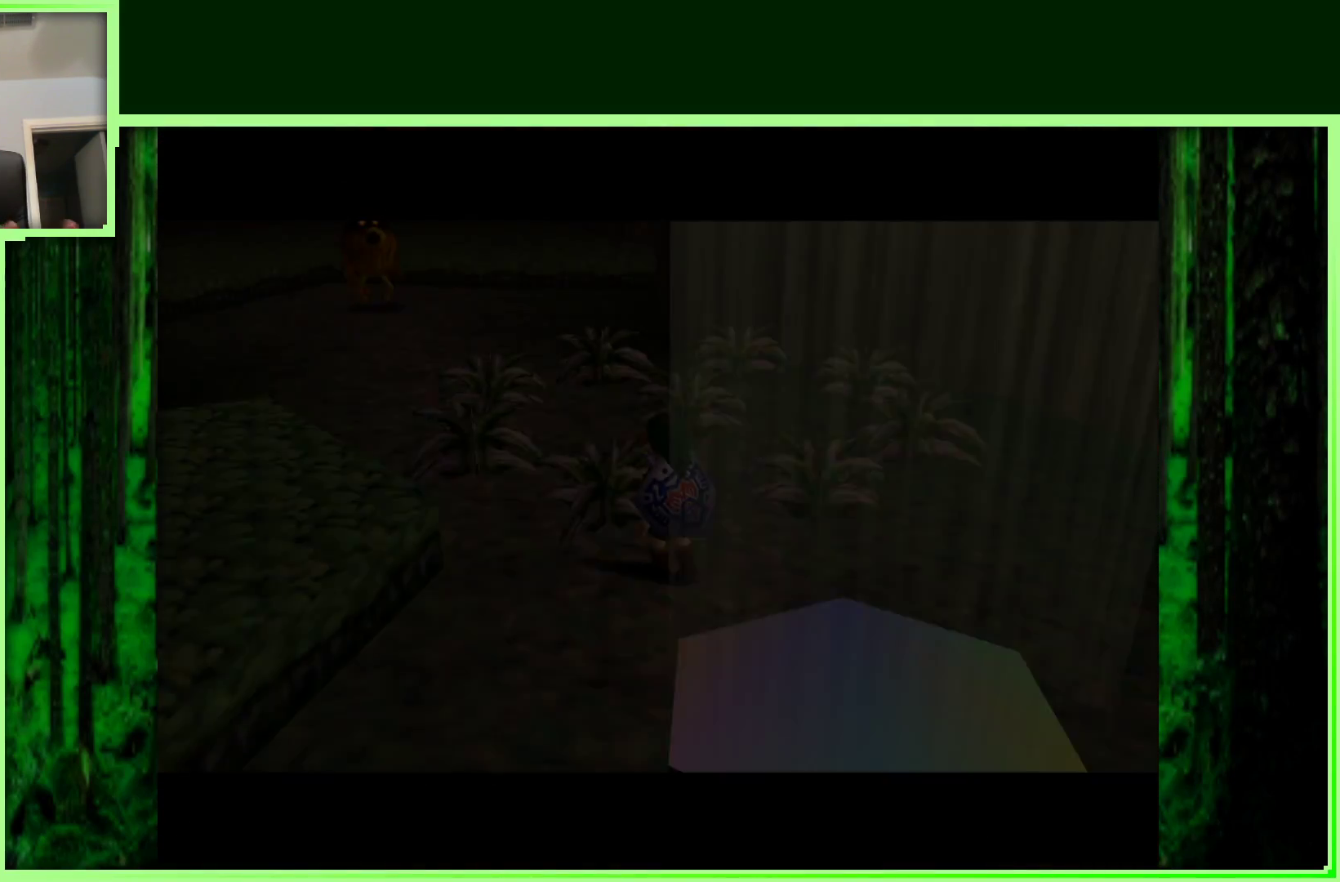
{"buttons": [], "left_stick": "up", "events": [[333, "left_stick", "up"]]}
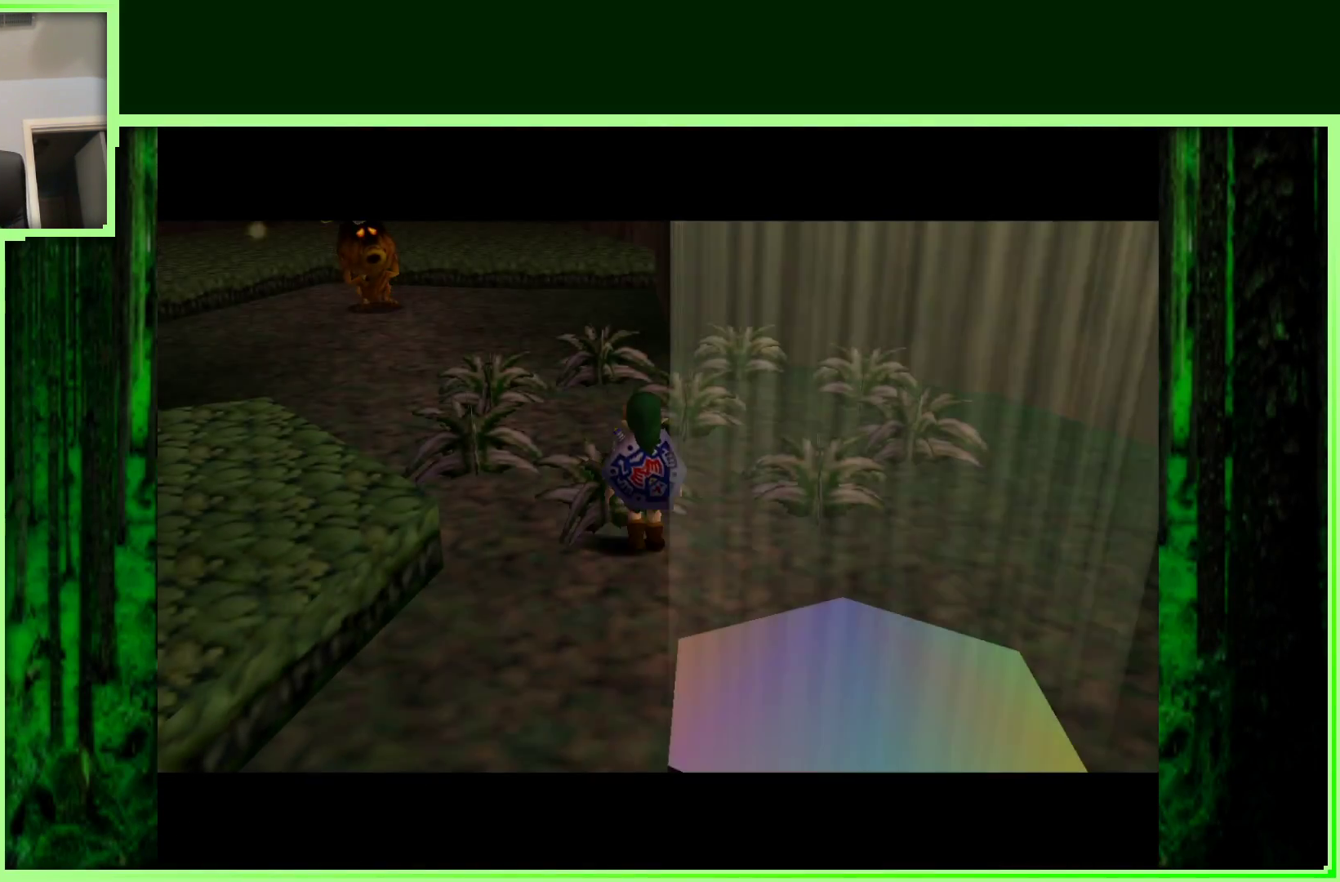
{"buttons": [], "left_stick": "up-left", "events": [[67, "left_stick", "up-left"]]}